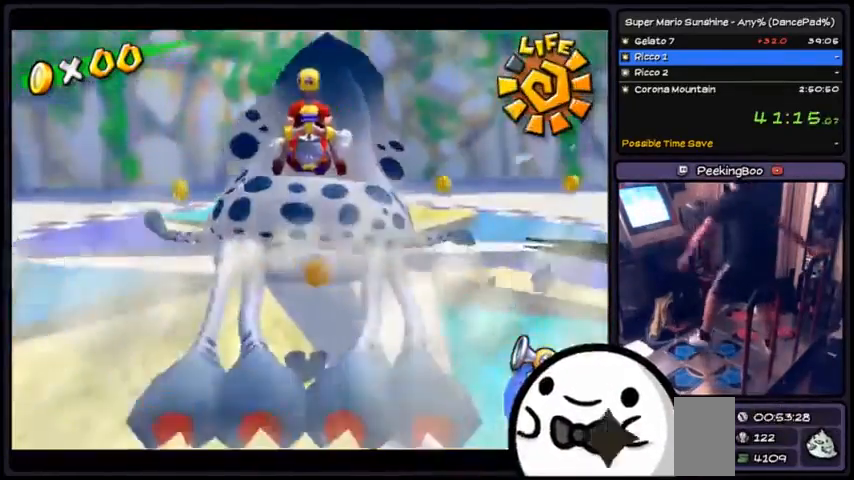
Gameplay with a controller (Xbox layout); each line is a JSON object with the inputs held at the frame after it. "events" lists button and stick changes between this image and that frame as [ms after this image, input, new state], when the widget could be followed in between. Not read: DPAD_DOWN DPAD_UP L1 L2 L3 R2 R3 SELECT START.
{"buttons": [], "events": []}
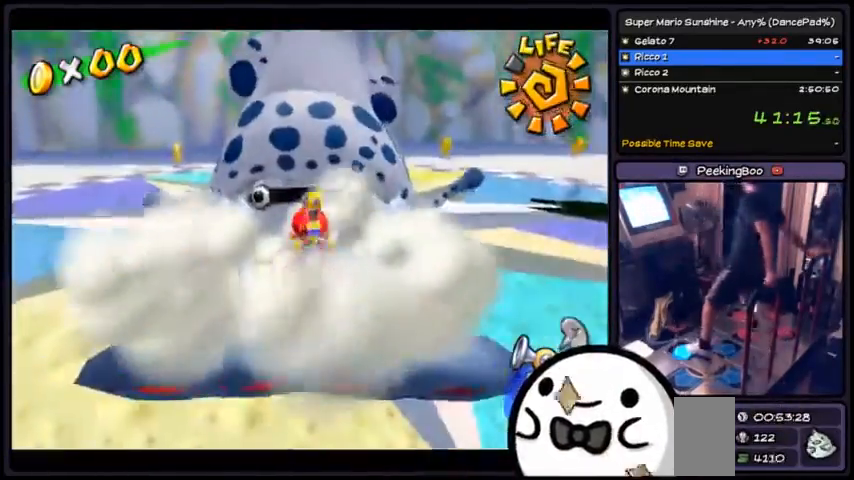
{"buttons": ["B"], "events": [[133, "B", "down"]]}
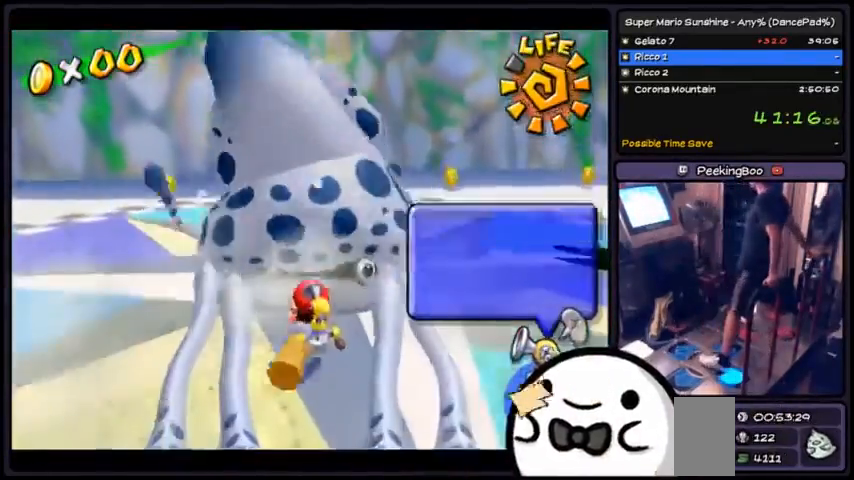
{"buttons": ["B"], "events": []}
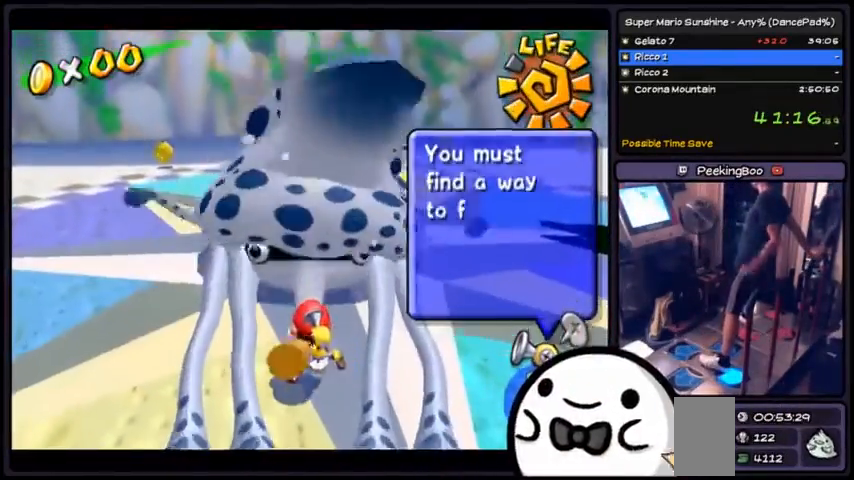
{"buttons": ["B"], "events": []}
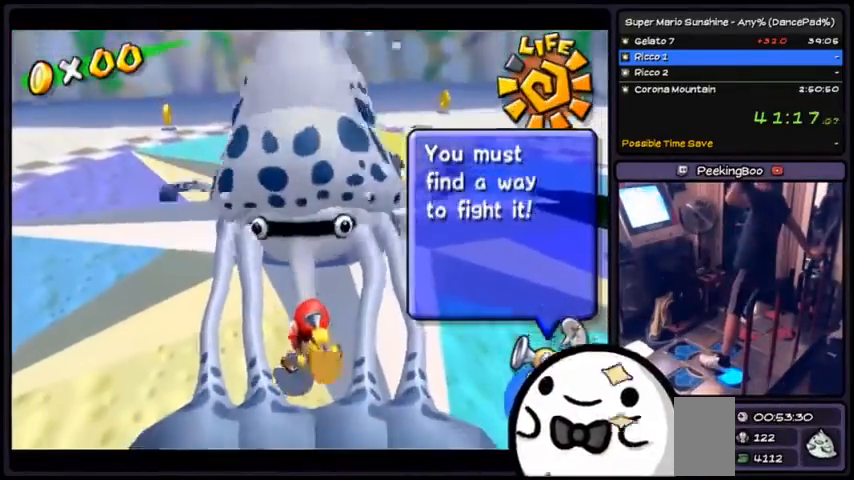
{"buttons": ["B"]}
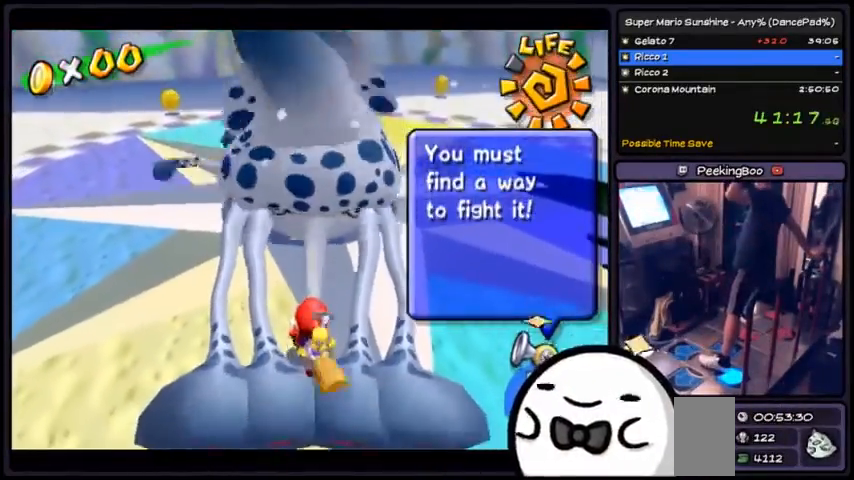
{"buttons": ["B"], "events": []}
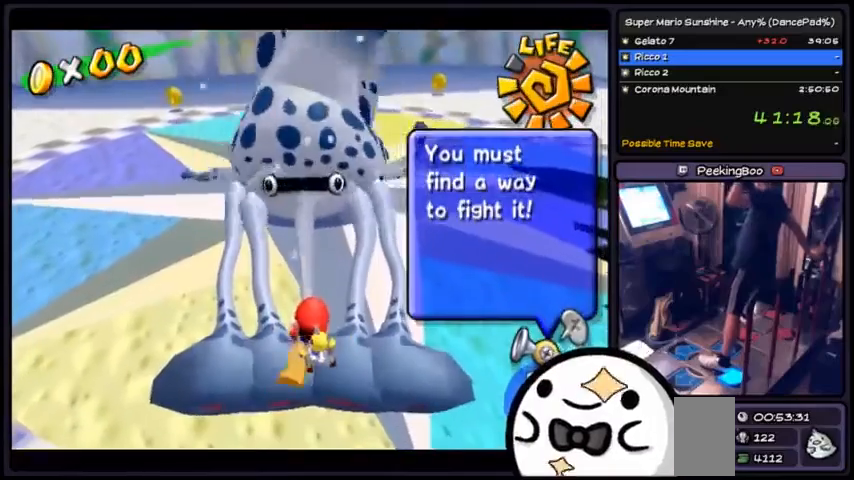
{"buttons": ["B"], "events": []}
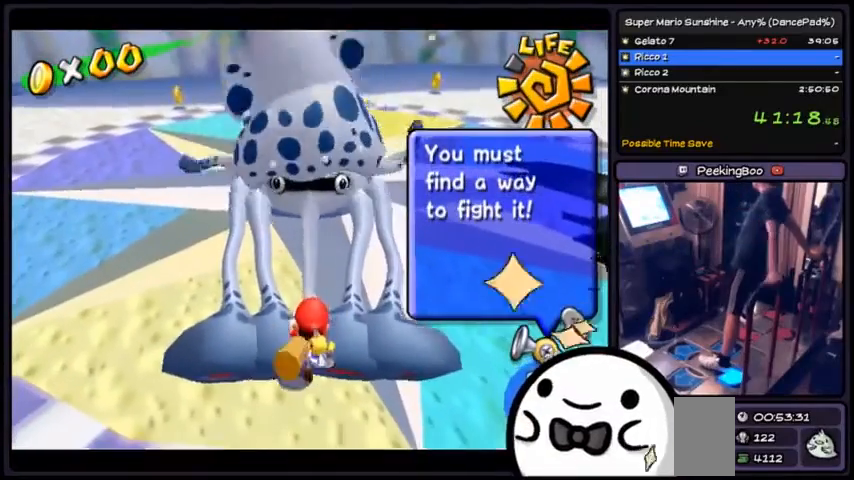
{"buttons": ["B"], "events": []}